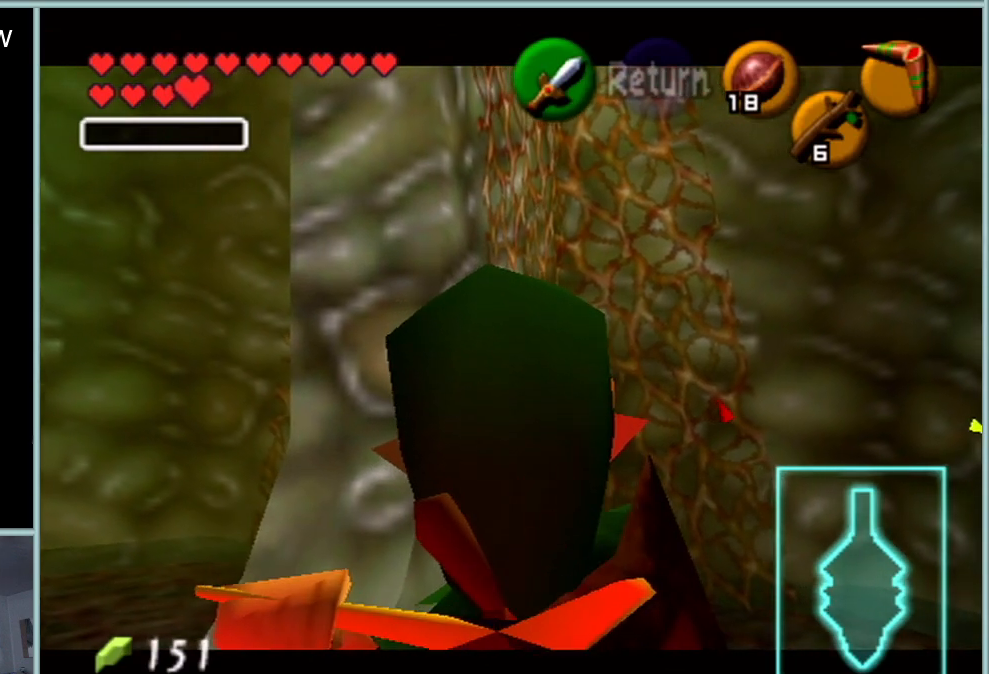
Gameplay with a controller (Nintendo layout); each line is a JSON object with the inputs held at the frame after it. "events" lists button and stick changes between this image and that frame as [ms after this image, input, new state], when the widget could be followed in between. Not read: L1 L3 R3.
{"buttons": ["C_RIGHT"], "left_stick": "center", "events": []}
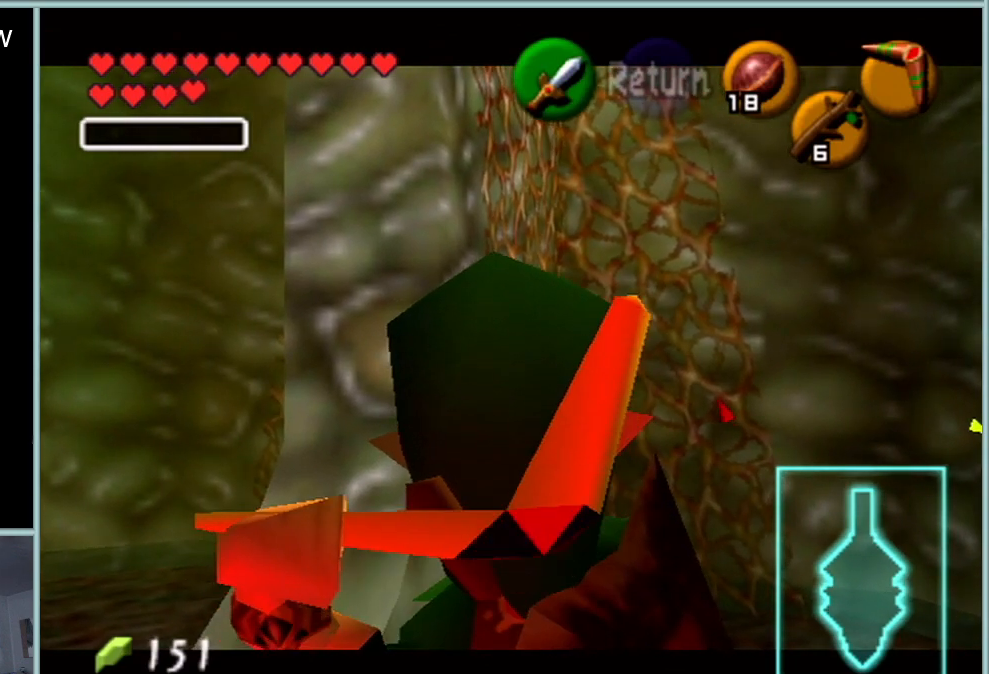
{"buttons": ["C_RIGHT"], "left_stick": "center", "events": []}
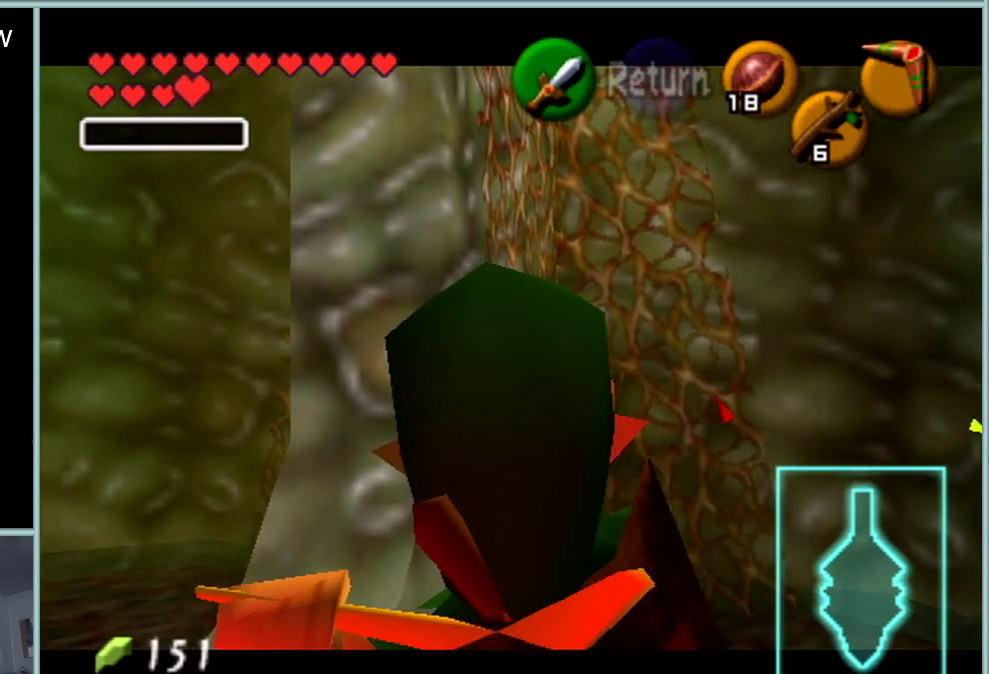
{"buttons": ["C_RIGHT"], "left_stick": "center", "events": []}
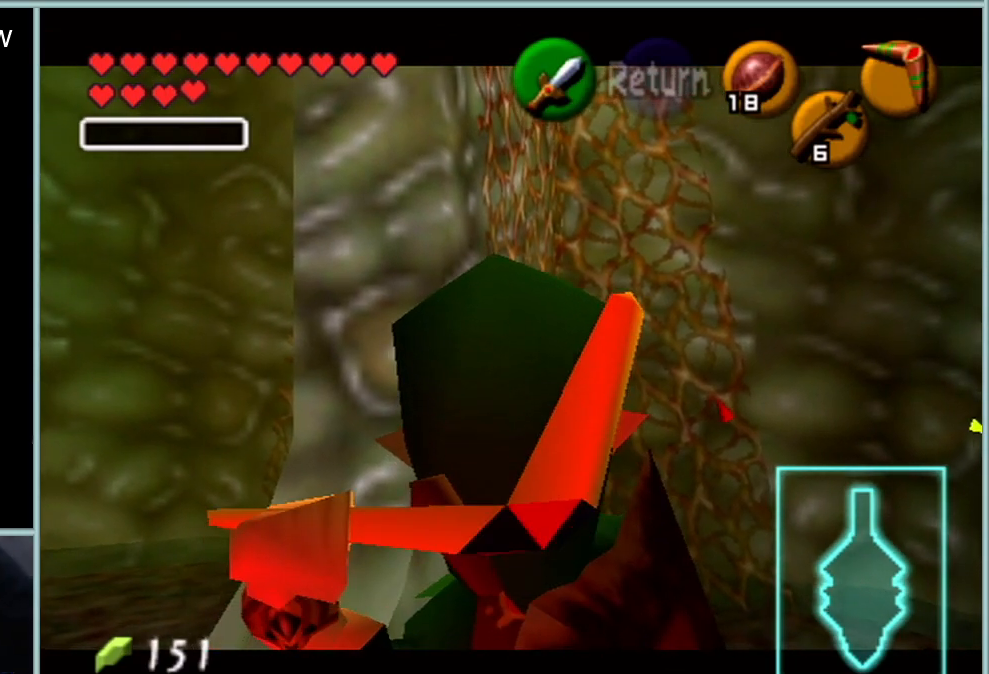
{"buttons": ["C_RIGHT"], "left_stick": "center", "events": []}
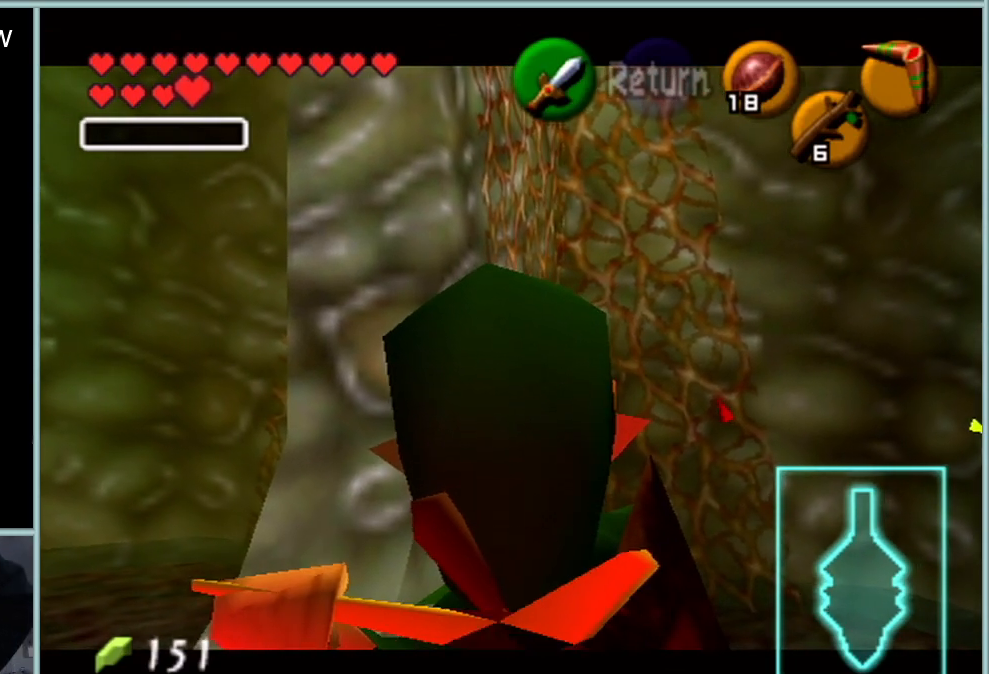
{"buttons": ["C_RIGHT"], "left_stick": "center", "events": []}
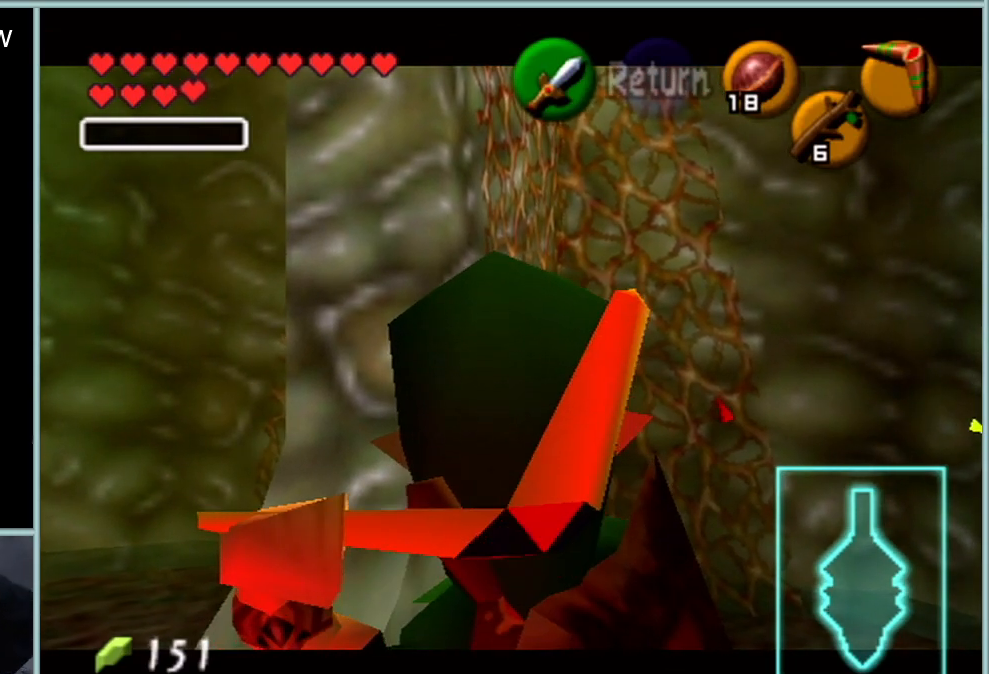
{"buttons": ["C_RIGHT"], "left_stick": "center", "events": [[333, "C_RIGHT", "up"], [367, "C_RIGHT", "down"]]}
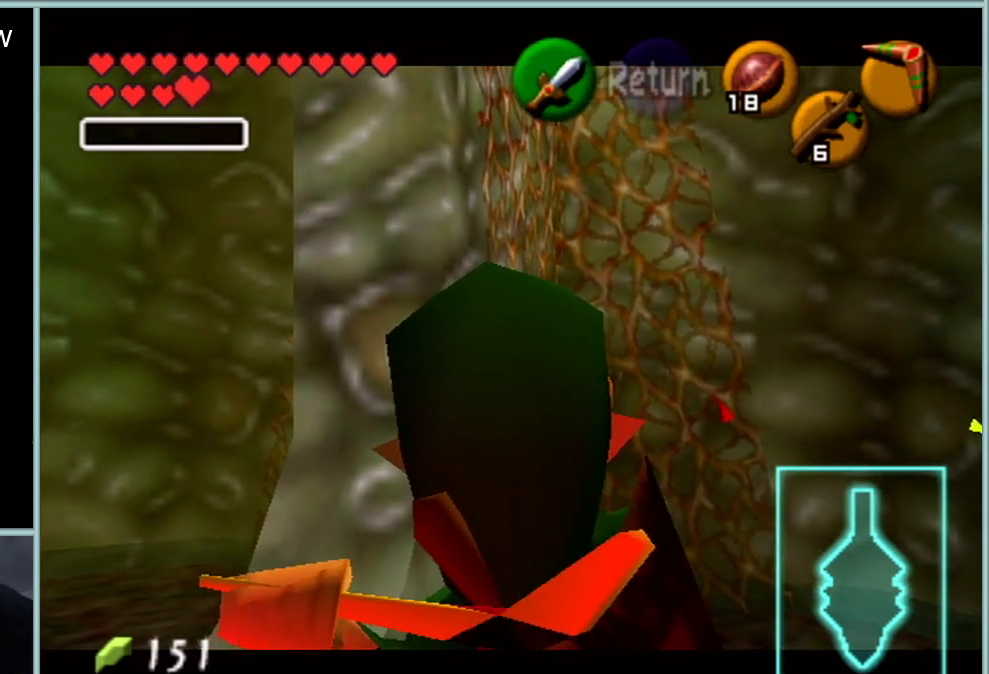
{"buttons": ["C_RIGHT"], "left_stick": "center", "events": []}
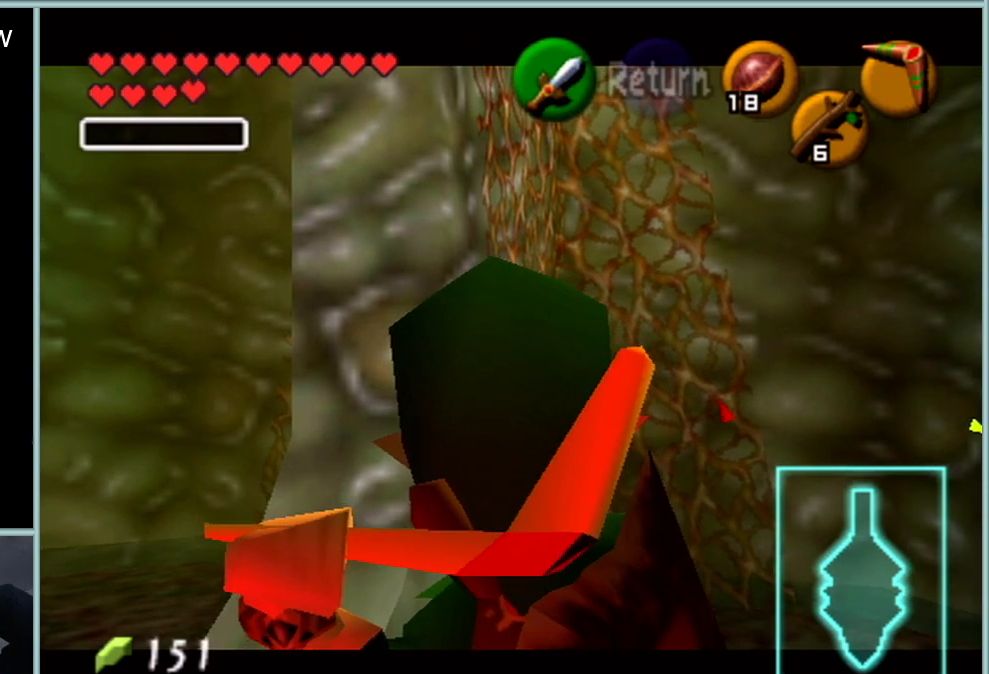
{"buttons": ["C_RIGHT"], "left_stick": "center", "events": []}
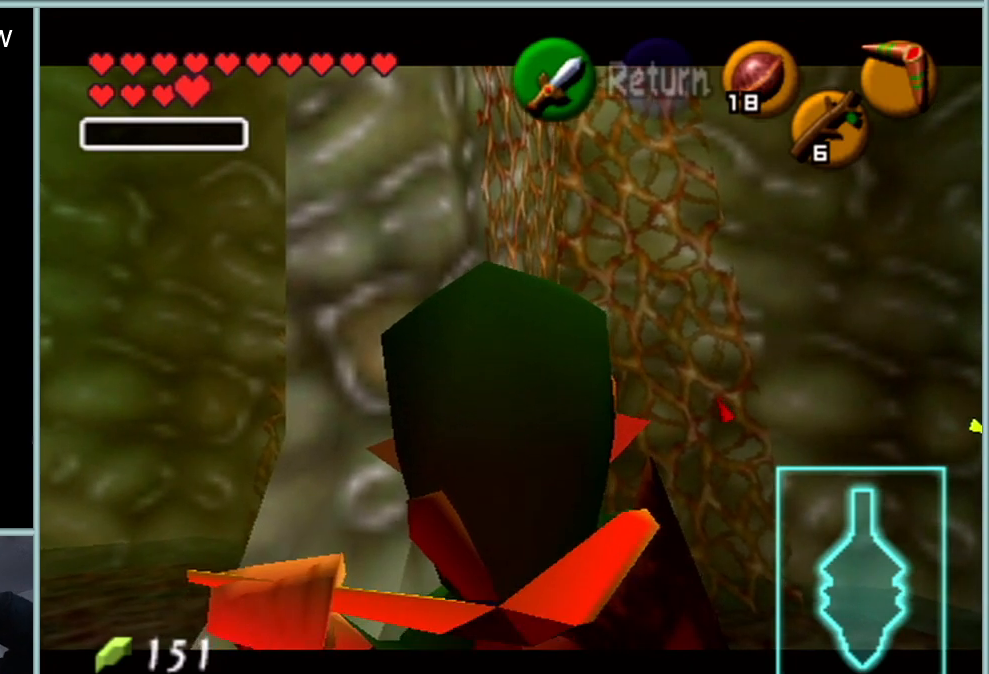
{"buttons": ["C_RIGHT"], "left_stick": "center", "events": []}
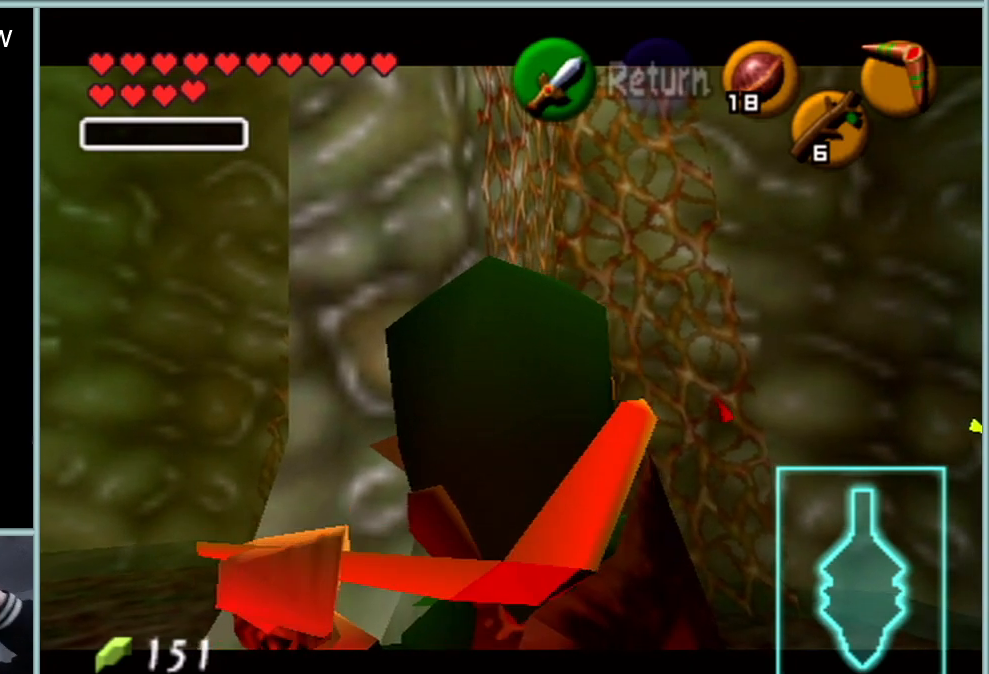
{"buttons": ["C_RIGHT"], "left_stick": "center", "events": []}
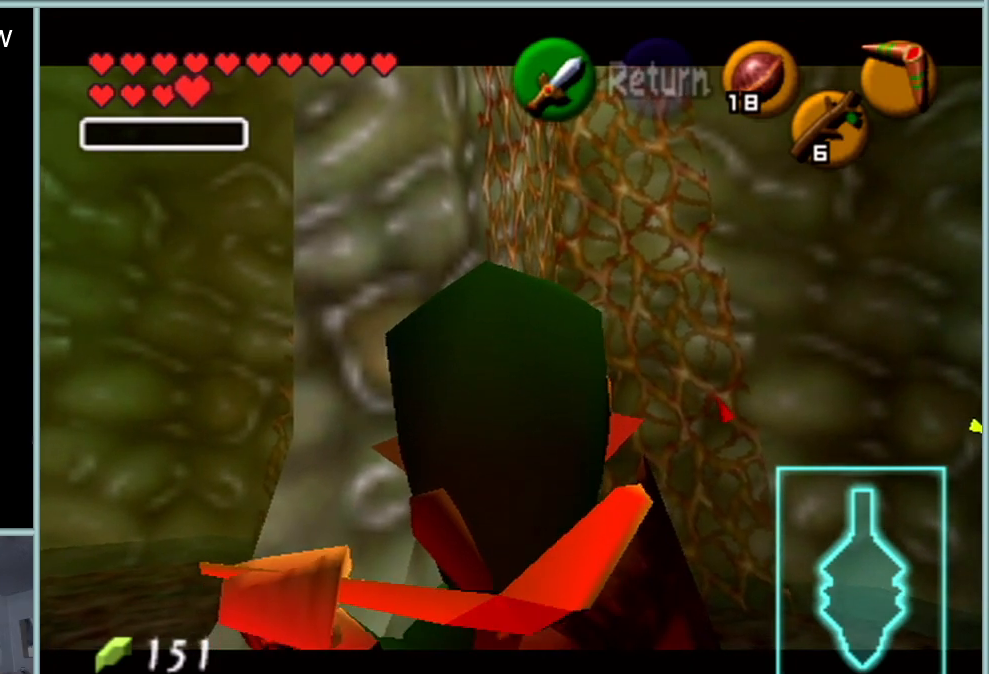
{"buttons": ["C_RIGHT"], "left_stick": "center", "events": []}
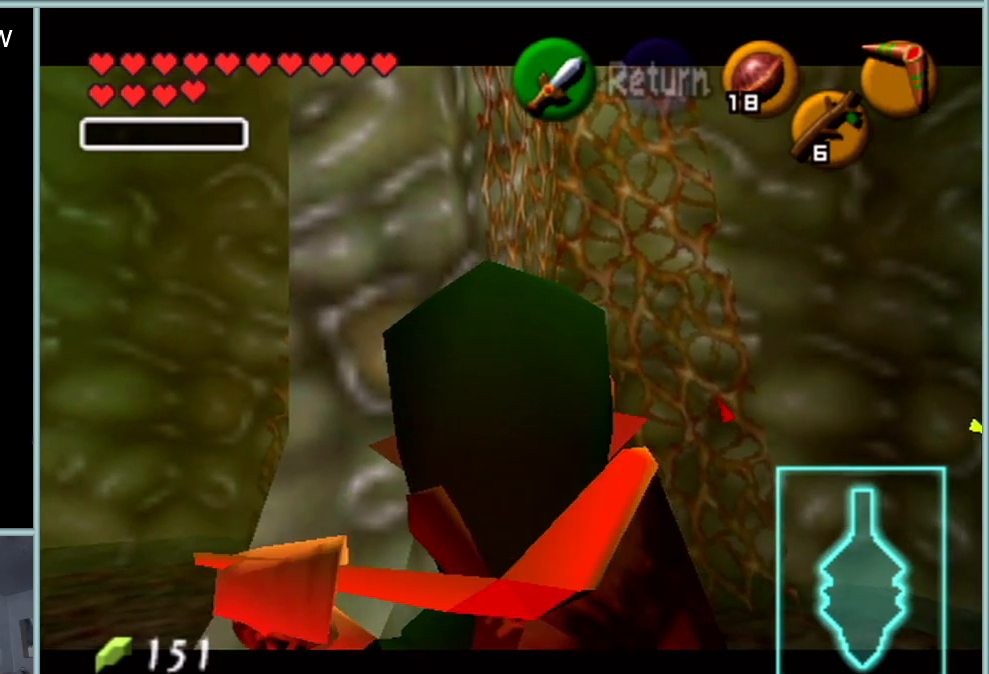
{"buttons": ["C_RIGHT"], "left_stick": "center", "events": []}
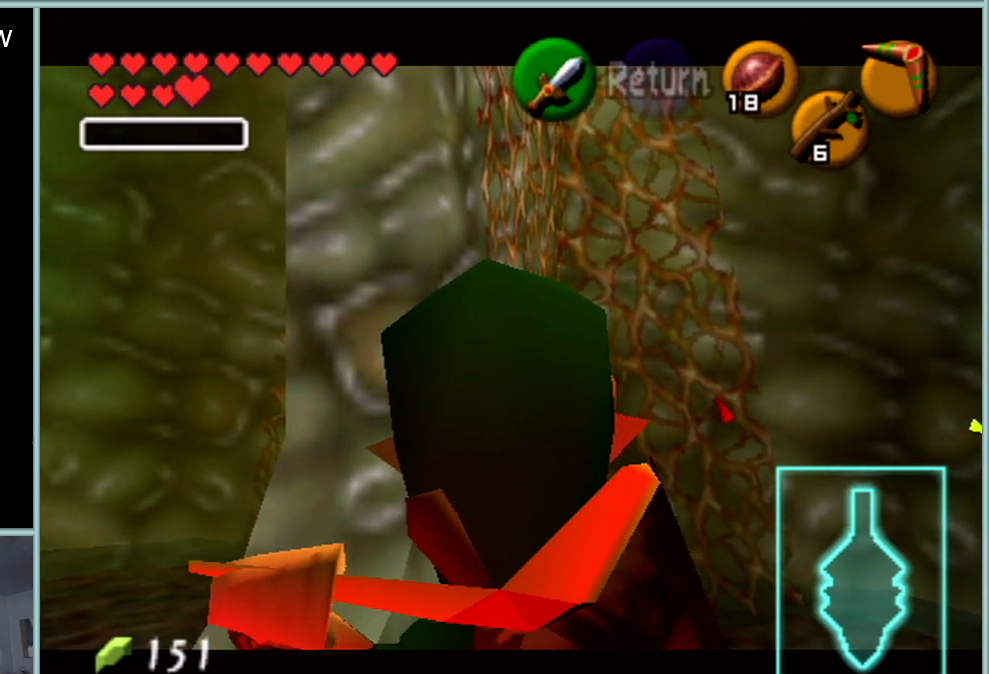
{"buttons": ["C_RIGHT"], "left_stick": "center", "events": []}
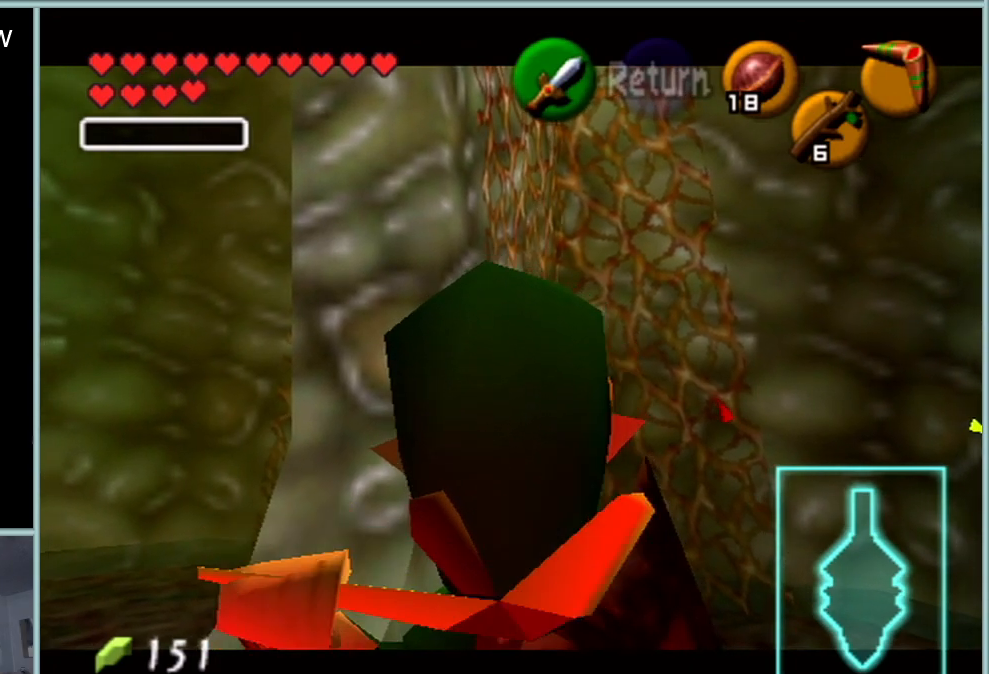
{"buttons": ["C_RIGHT"], "left_stick": "center", "events": []}
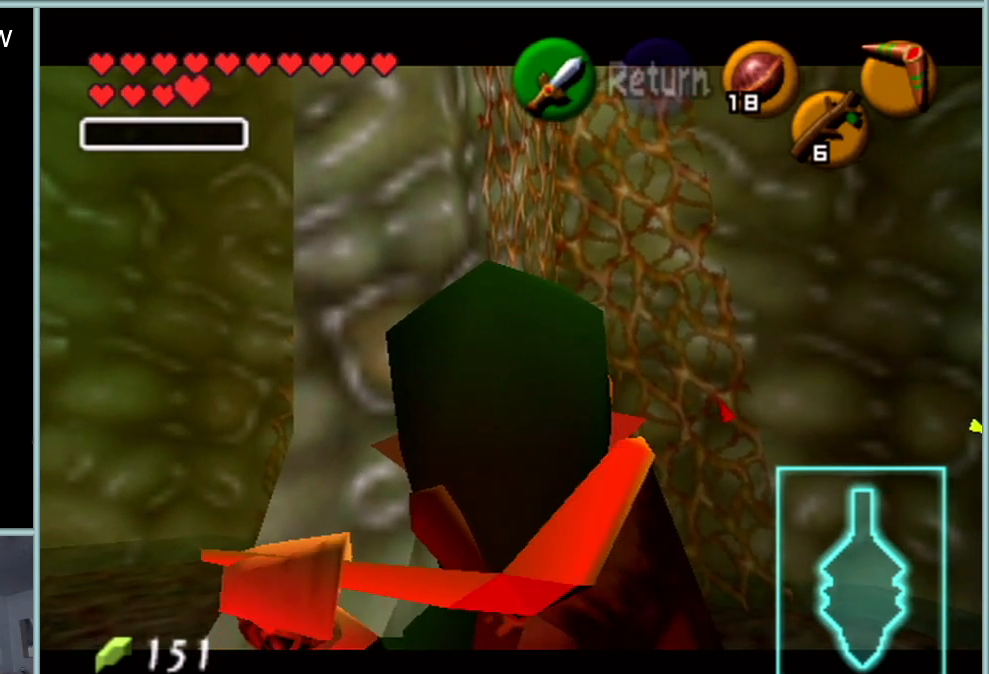
{"buttons": ["C_RIGHT"], "left_stick": "center", "events": []}
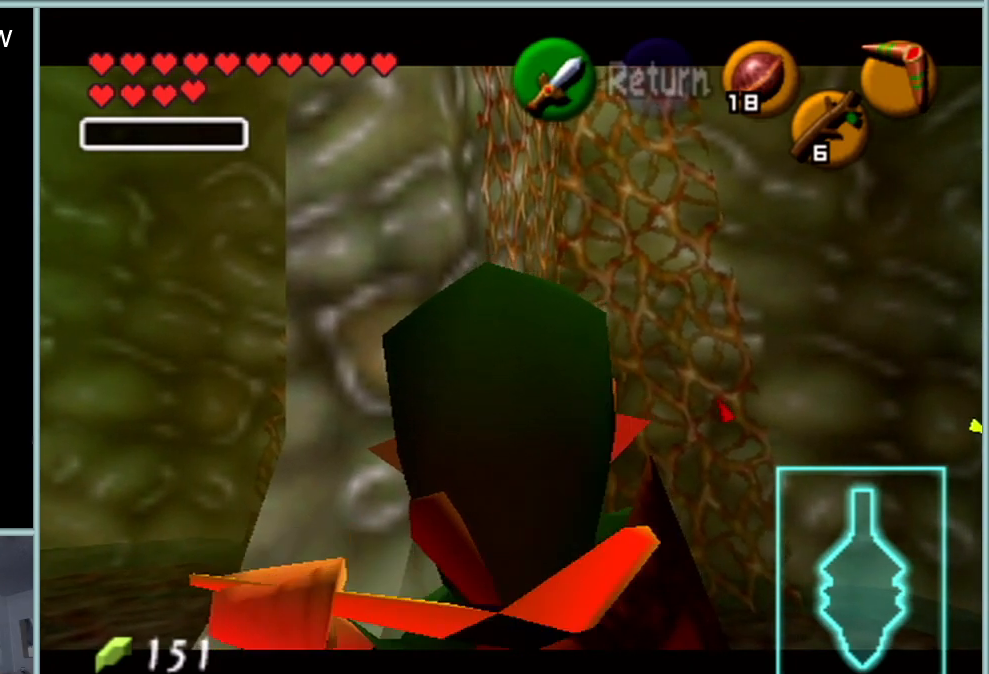
{"buttons": ["C_RIGHT"], "left_stick": "center", "events": []}
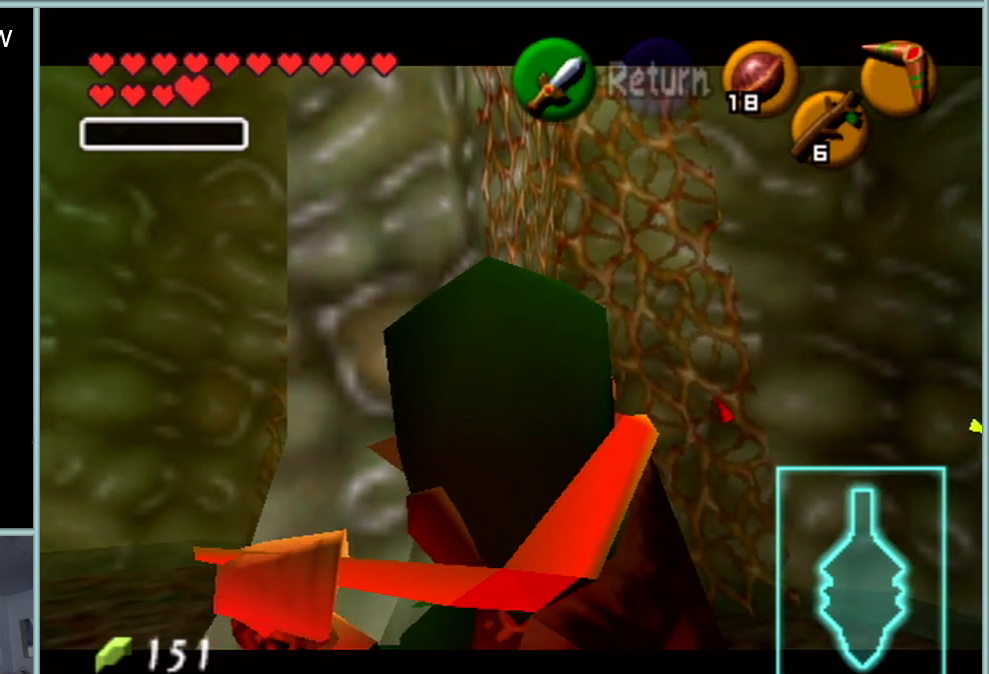
{"buttons": ["C_RIGHT"], "left_stick": "center", "events": []}
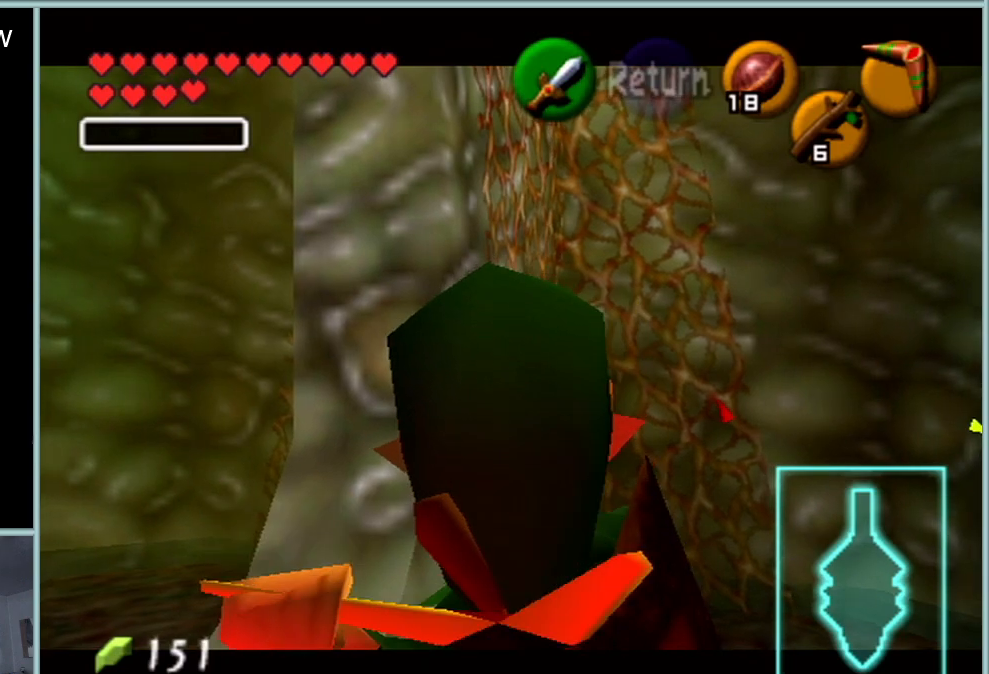
{"buttons": ["C_RIGHT"], "left_stick": "center", "events": []}
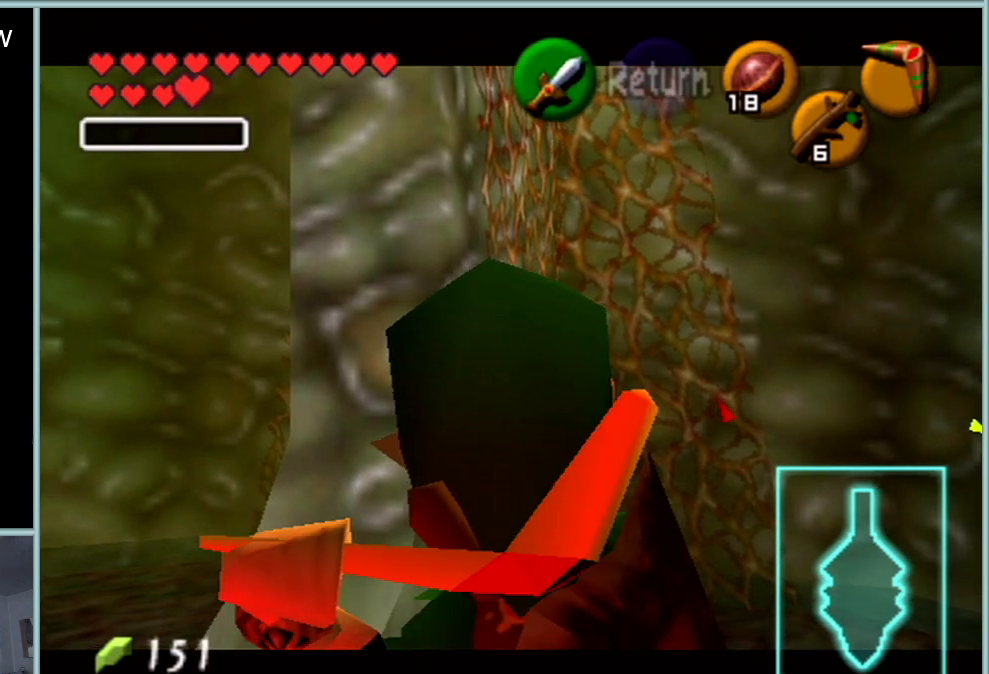
{"buttons": ["C_RIGHT"], "left_stick": "center", "events": [[334, "C_RIGHT", "up"], [367, "C_RIGHT", "down"]]}
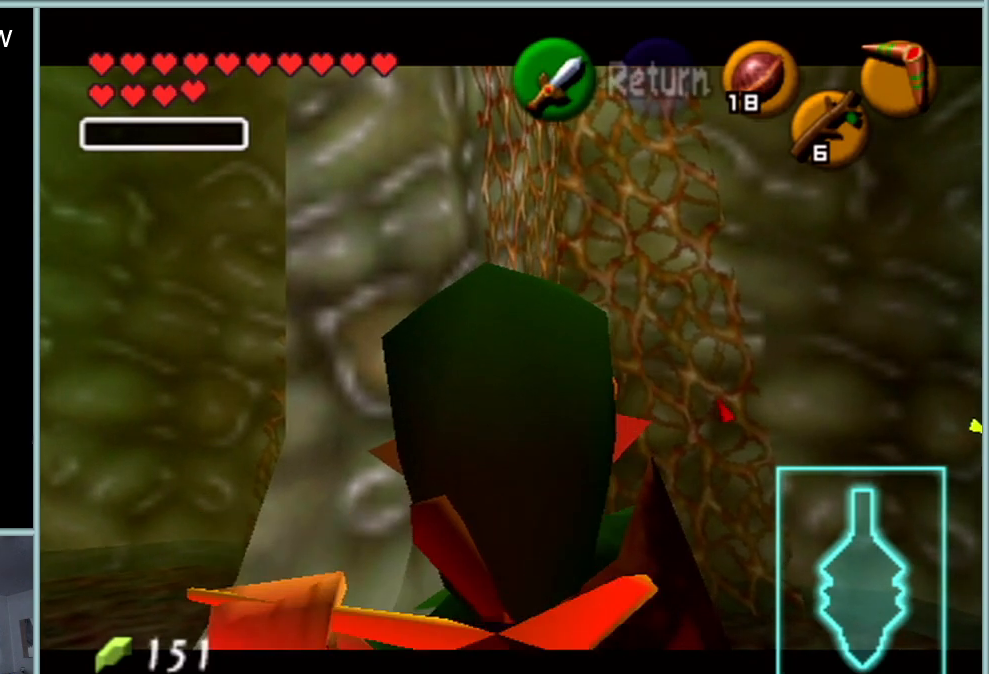
{"buttons": ["C_RIGHT"], "left_stick": "center", "events": []}
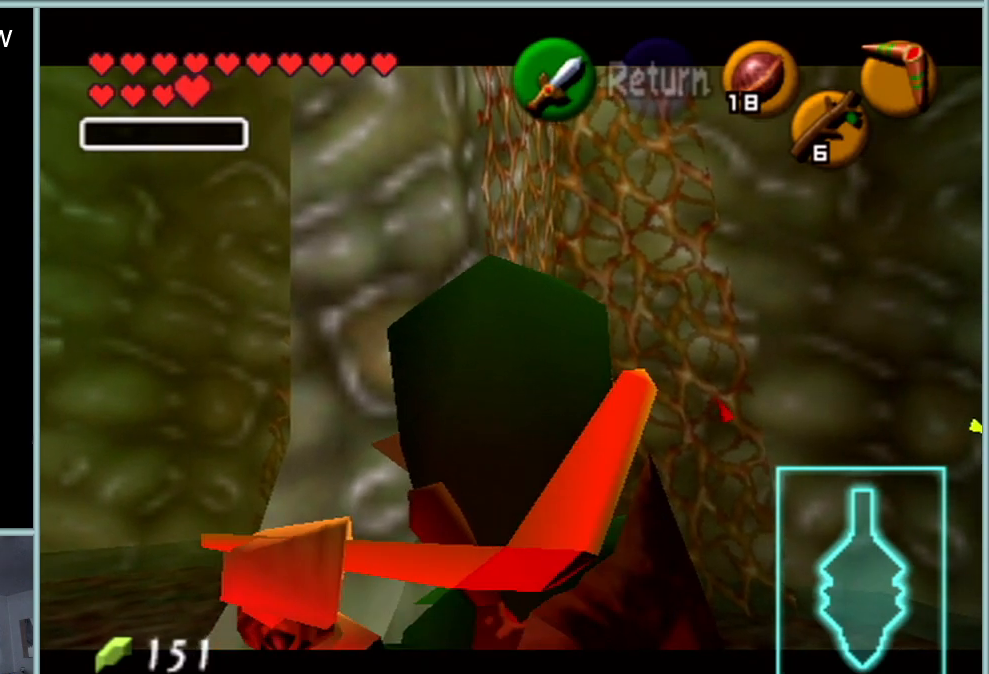
{"buttons": ["C_RIGHT"], "left_stick": "center", "events": []}
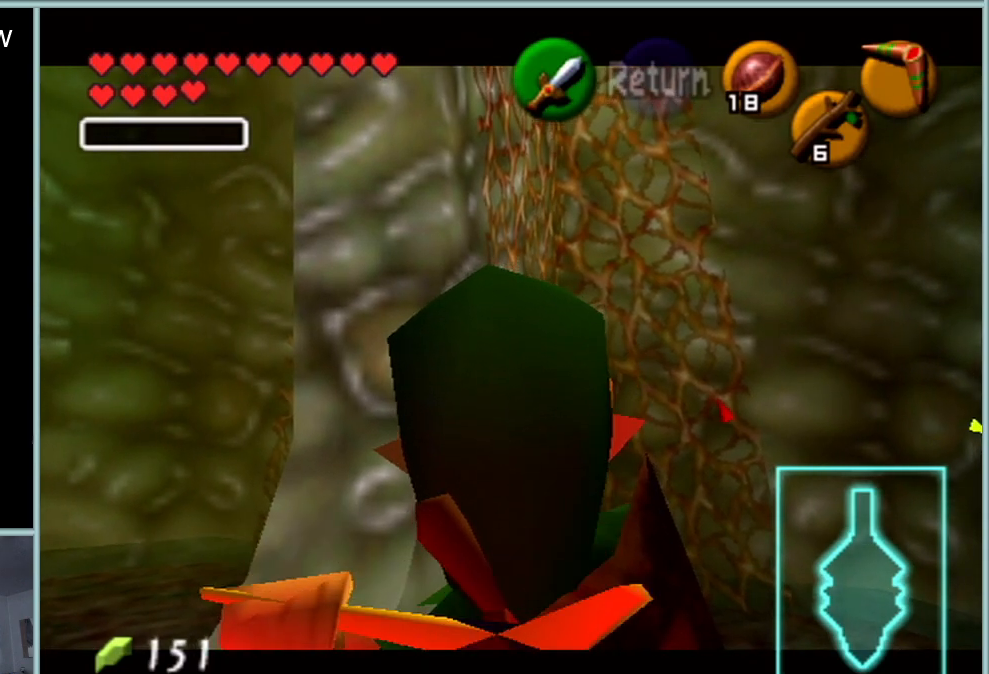
{"buttons": ["C_RIGHT"], "left_stick": "center", "events": []}
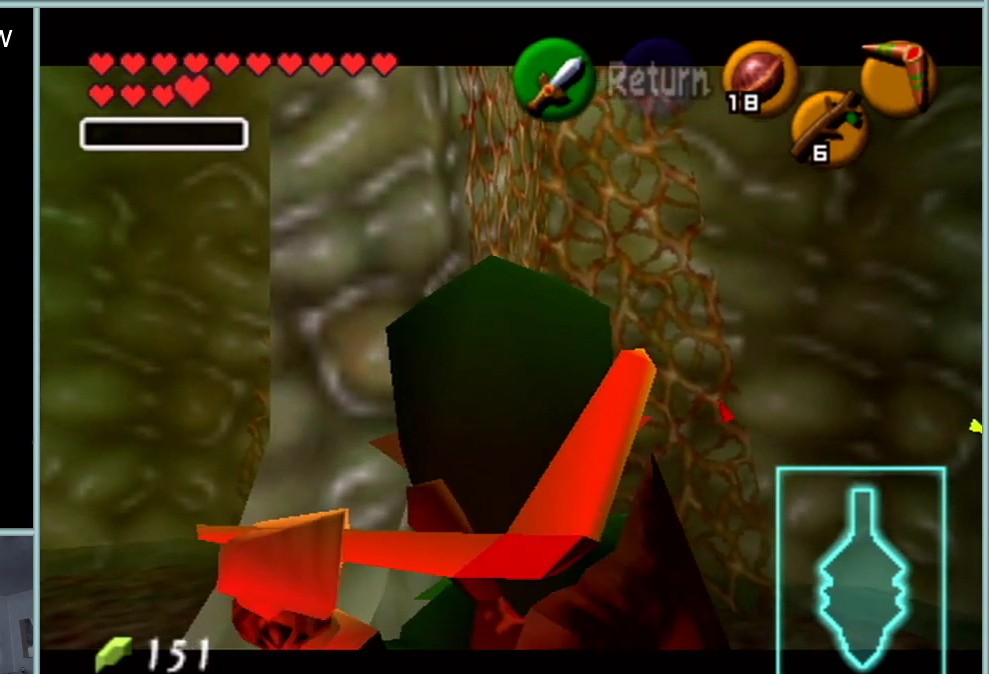
{"buttons": ["C_RIGHT"], "left_stick": "right", "events": [[217, "left_stick", "right"], [334, "left_stick", "center"], [468, "left_stick", "right"]]}
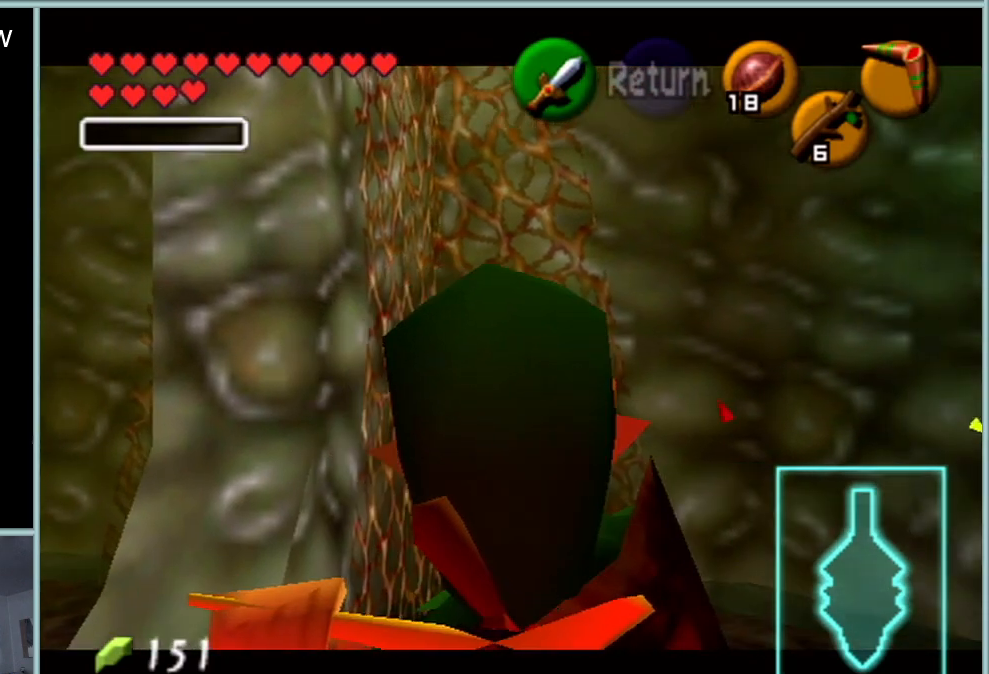
{"buttons": ["C_RIGHT"], "left_stick": "center", "events": [[200, "left_stick", "center"]]}
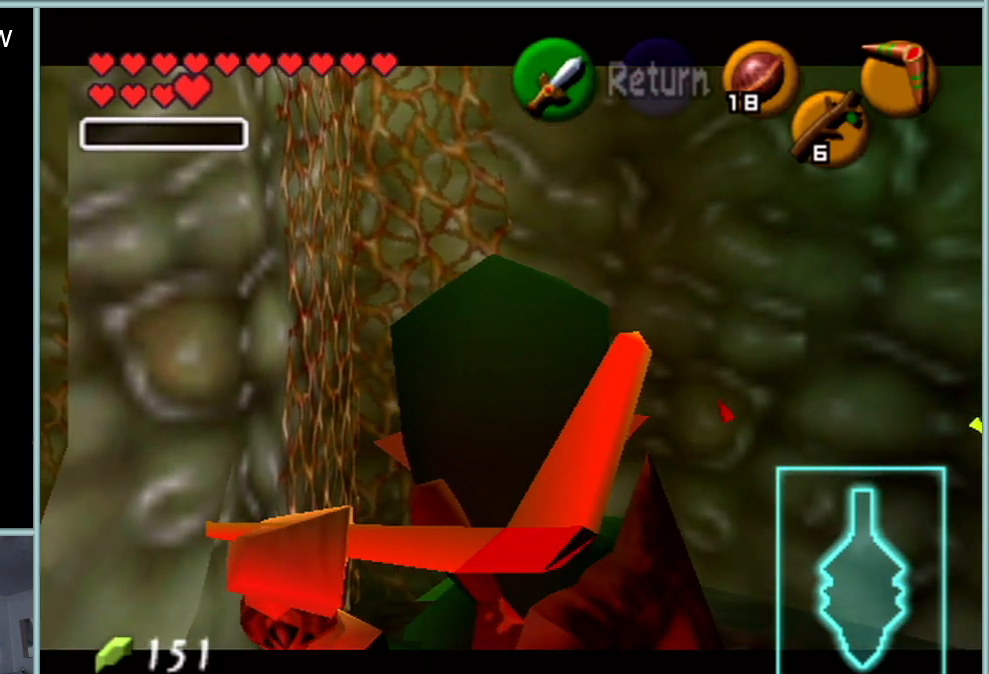
{"buttons": ["C_RIGHT"], "left_stick": "center", "events": []}
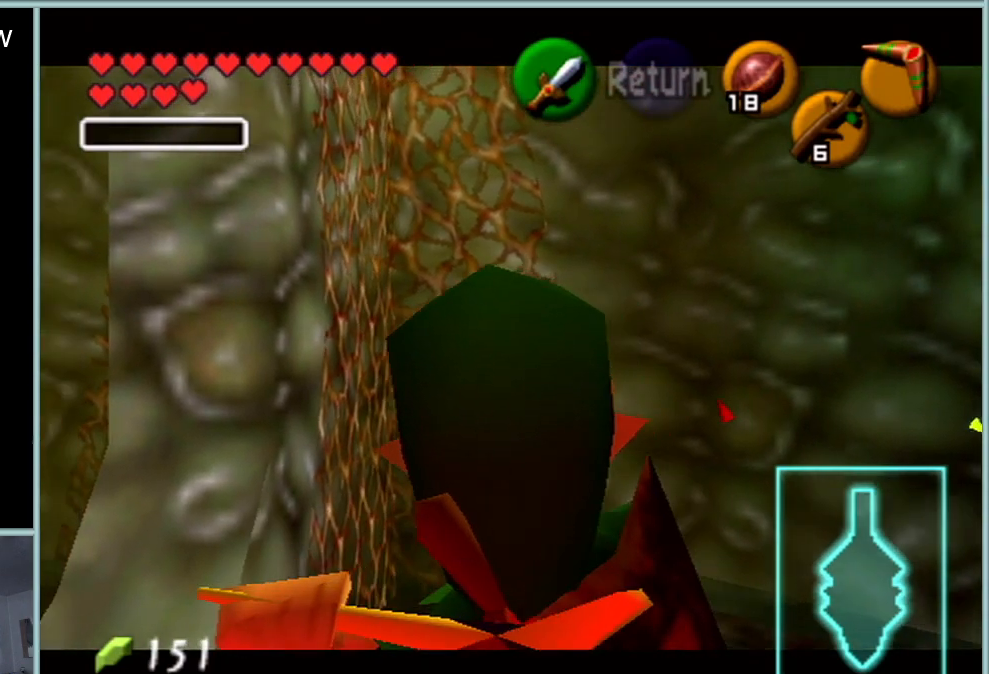
{"buttons": ["C_RIGHT"], "left_stick": "center", "events": []}
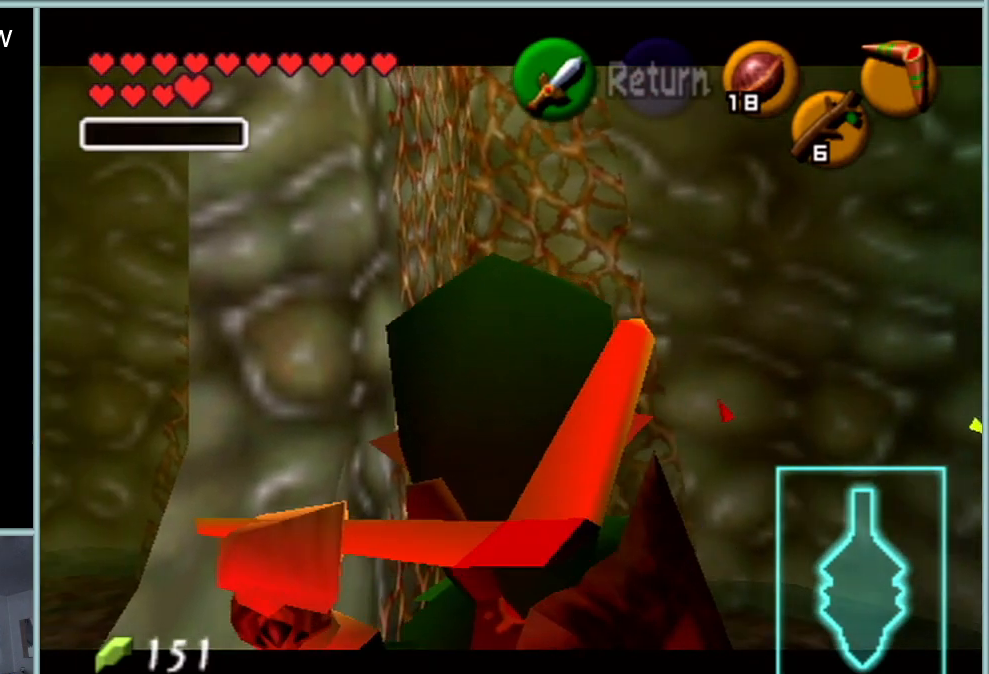
{"buttons": ["C_RIGHT"], "left_stick": "center", "events": [[401, "C_RIGHT", "up"], [434, "C_RIGHT", "down"]]}
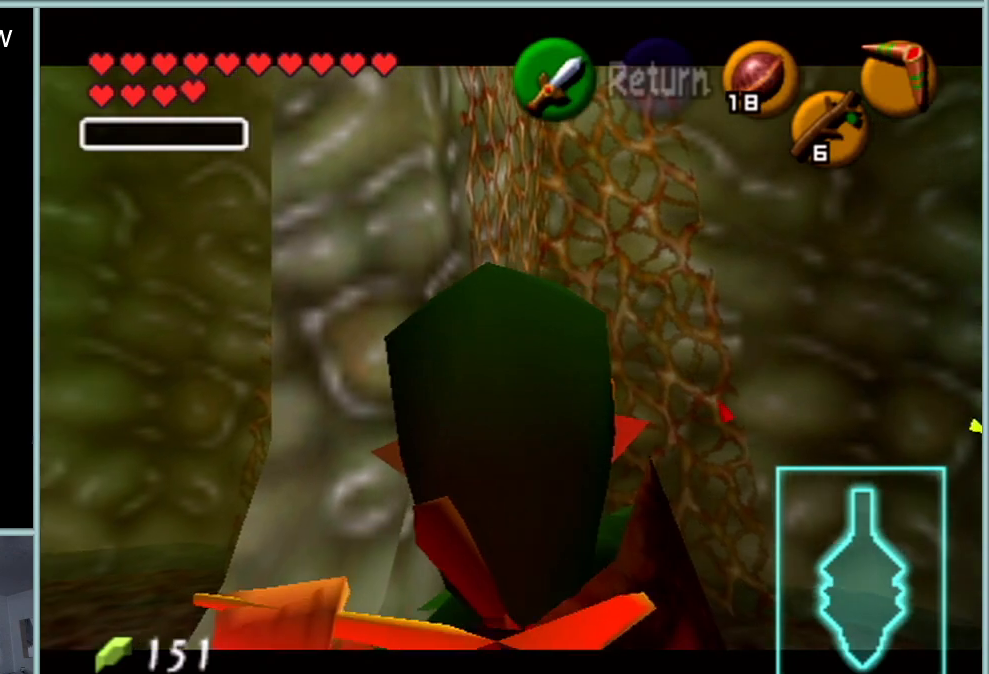
{"buttons": ["C_RIGHT"], "left_stick": "center", "events": []}